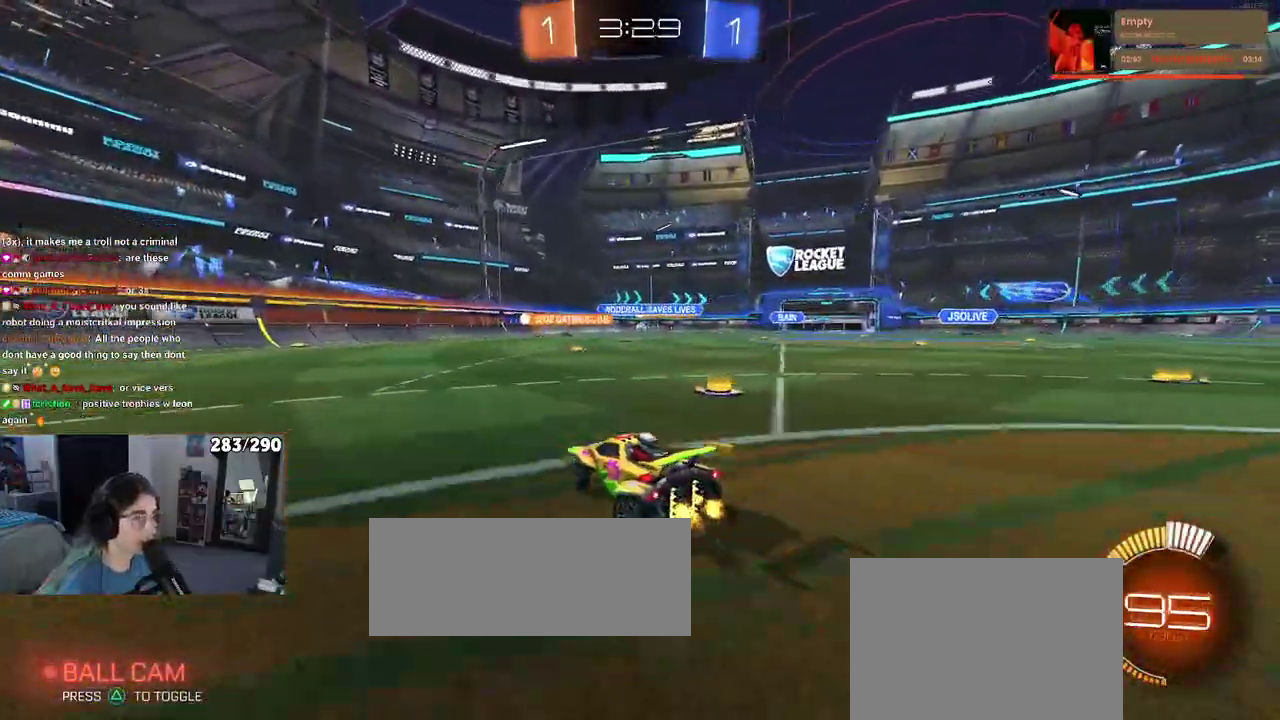
Gameplay with a controller (PlayStation layout); each line is a JSON object with the inputs held at the frame after it. "events" lists button and stick changes between this image and that frame as [ms after this image, input, new state], when the widget could be followed in between. Not read: L1 L2 R1 R2.
{"buttons": [], "left_stick": "right", "right_stick": "center", "events": [[483, "left_stick", "right"]]}
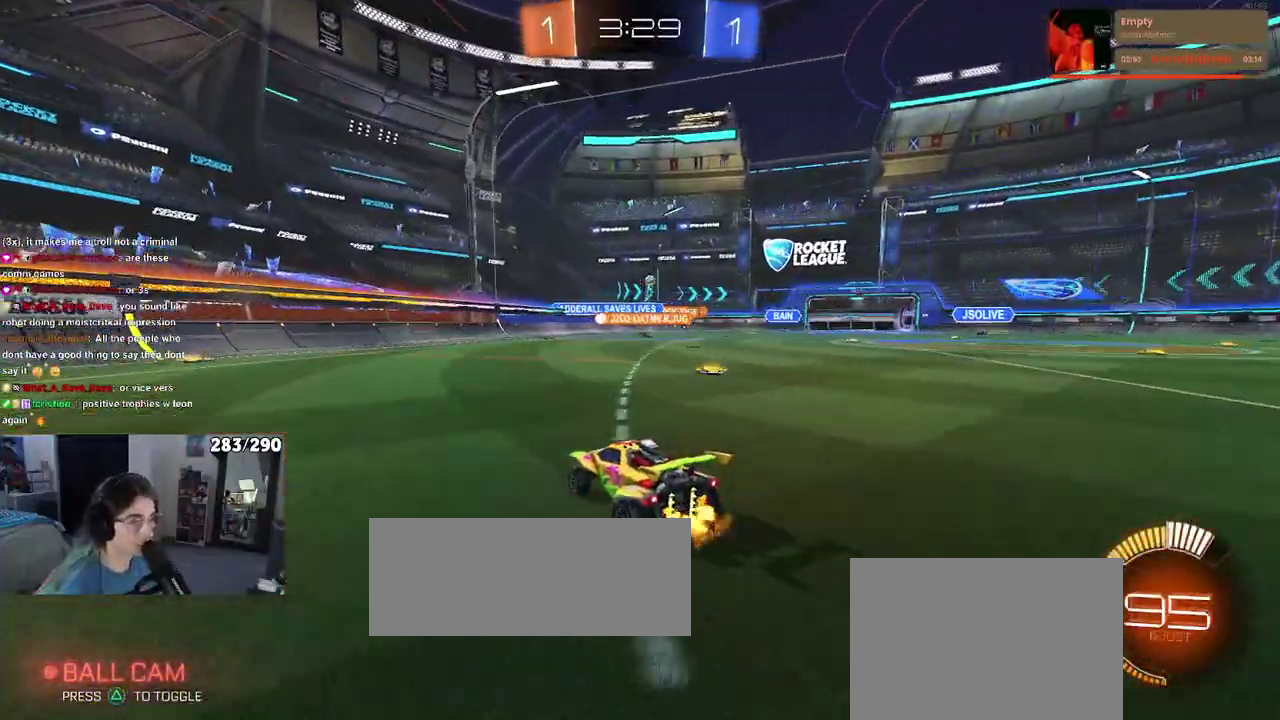
{"buttons": [], "left_stick": "right", "right_stick": "center", "events": [[300, "left_stick", "center"], [383, "left_stick", "right"]]}
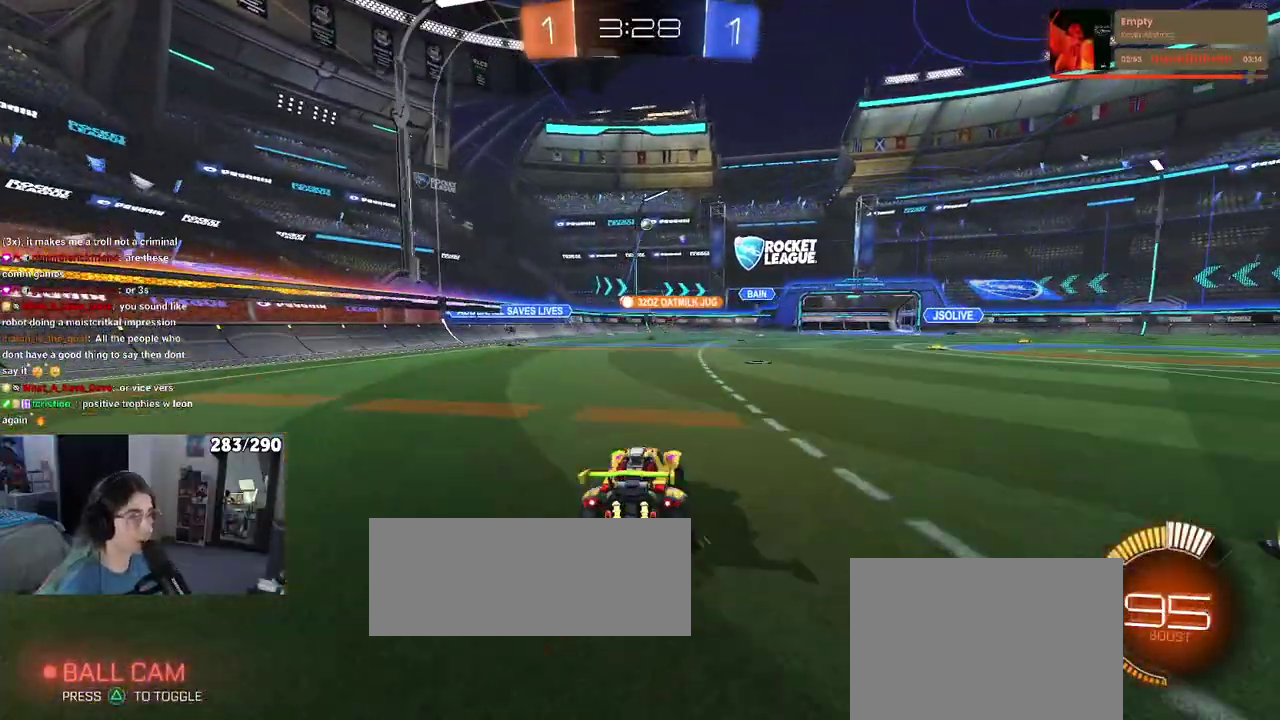
{"buttons": [], "left_stick": "right", "right_stick": "center", "events": [[117, "left_stick", "center"], [500, "left_stick", "right"]]}
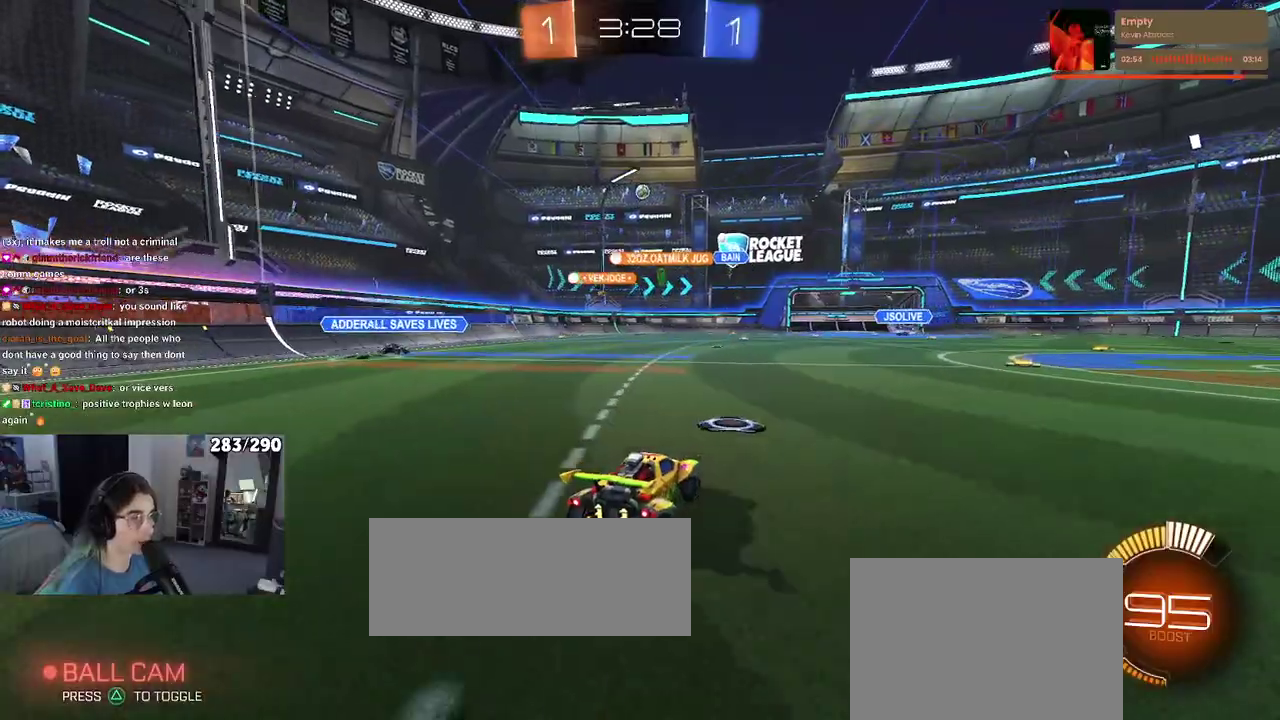
{"buttons": [], "left_stick": "right", "right_stick": "center", "events": []}
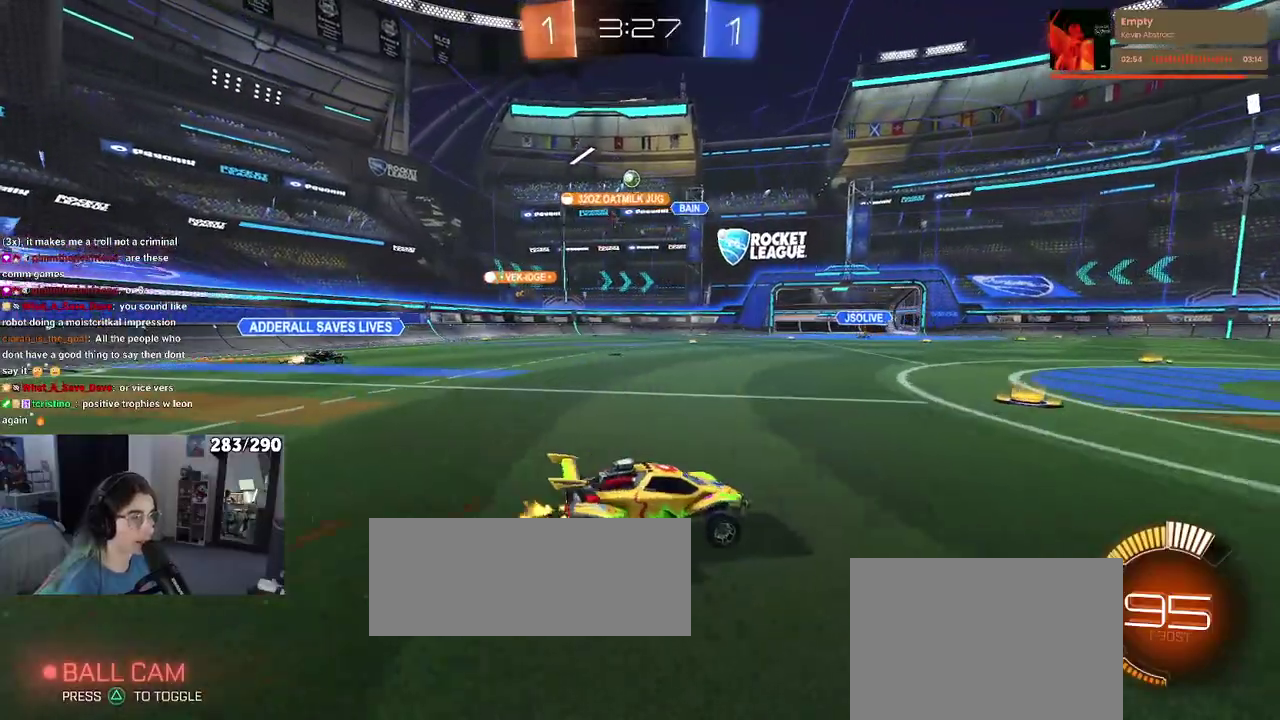
{"buttons": [], "left_stick": "right", "right_stick": "center", "events": [[167, "left_stick", "center"], [367, "left_stick", "right"]]}
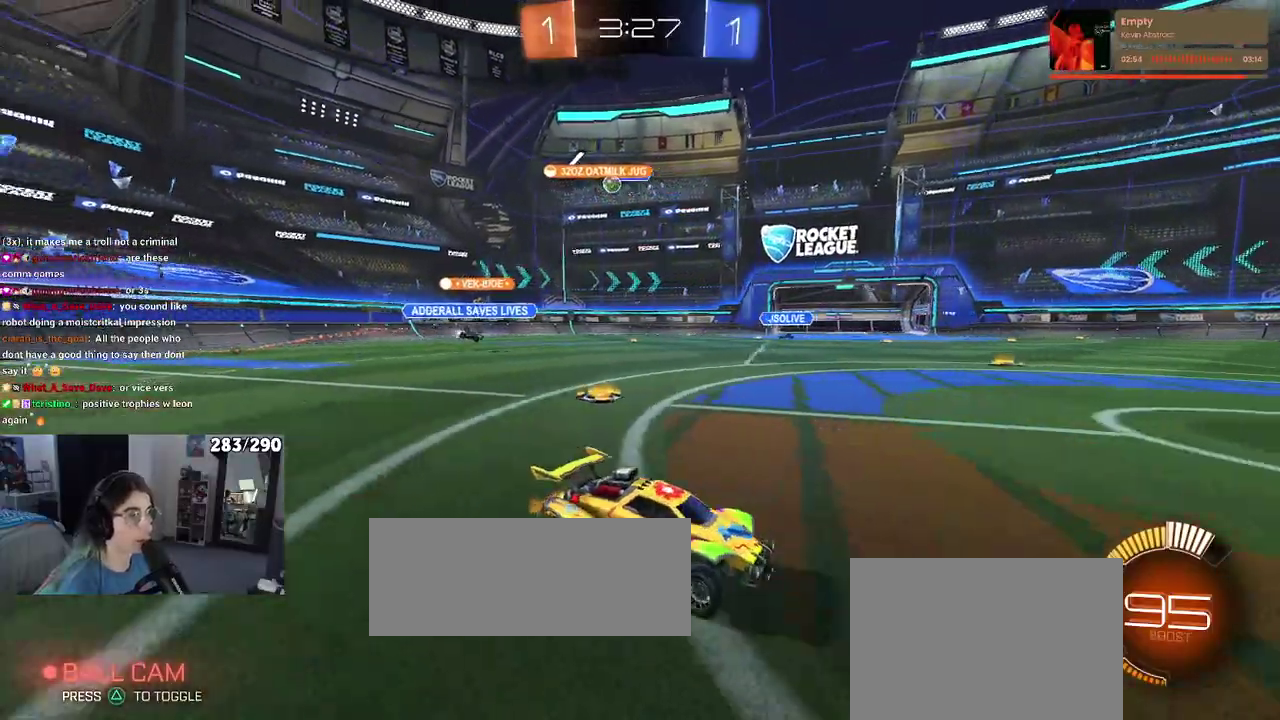
{"buttons": [], "left_stick": "right", "right_stick": "center", "events": []}
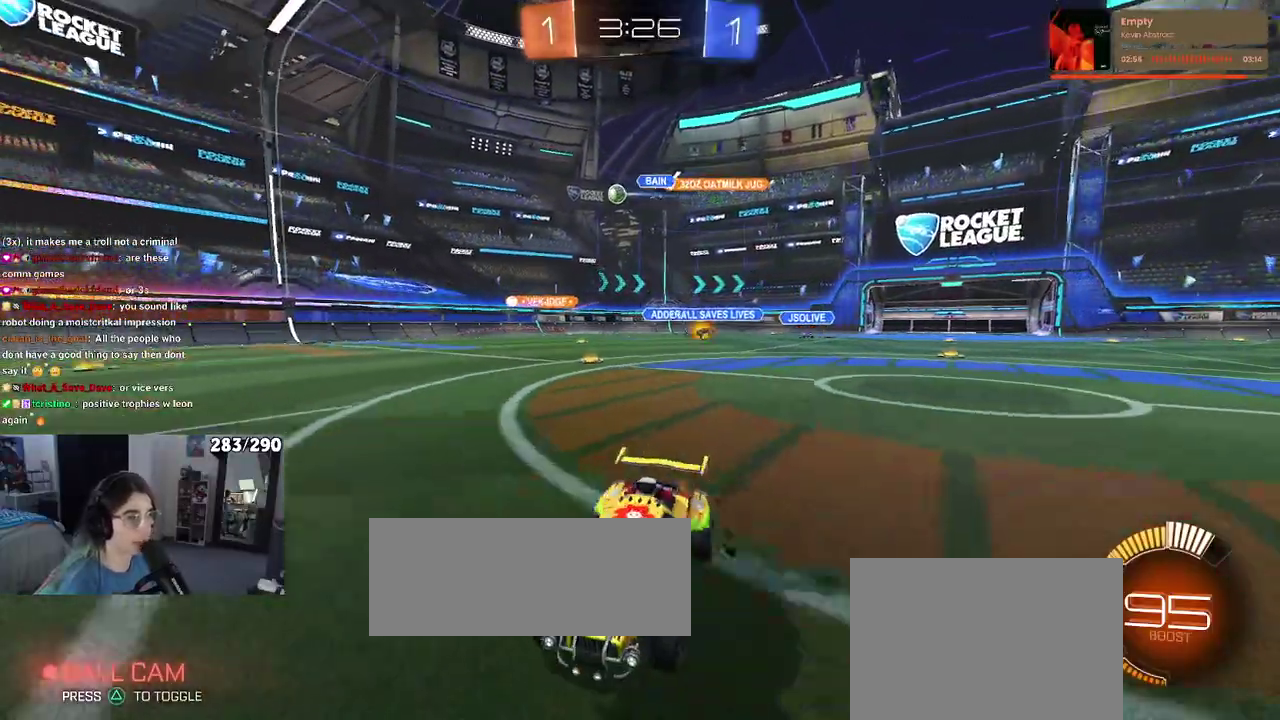
{"buttons": [], "left_stick": "center", "right_stick": "center", "events": [[267, "left_stick", "center"]]}
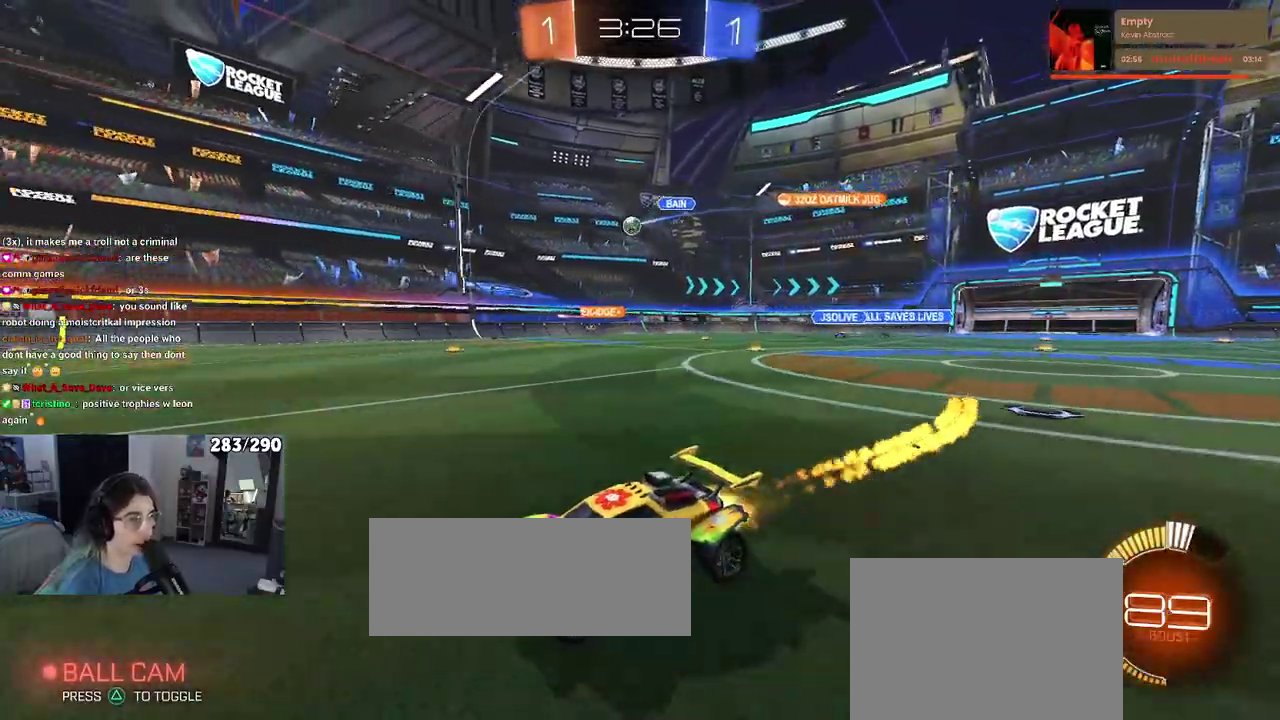
{"buttons": [], "left_stick": "center", "right_stick": "center", "events": []}
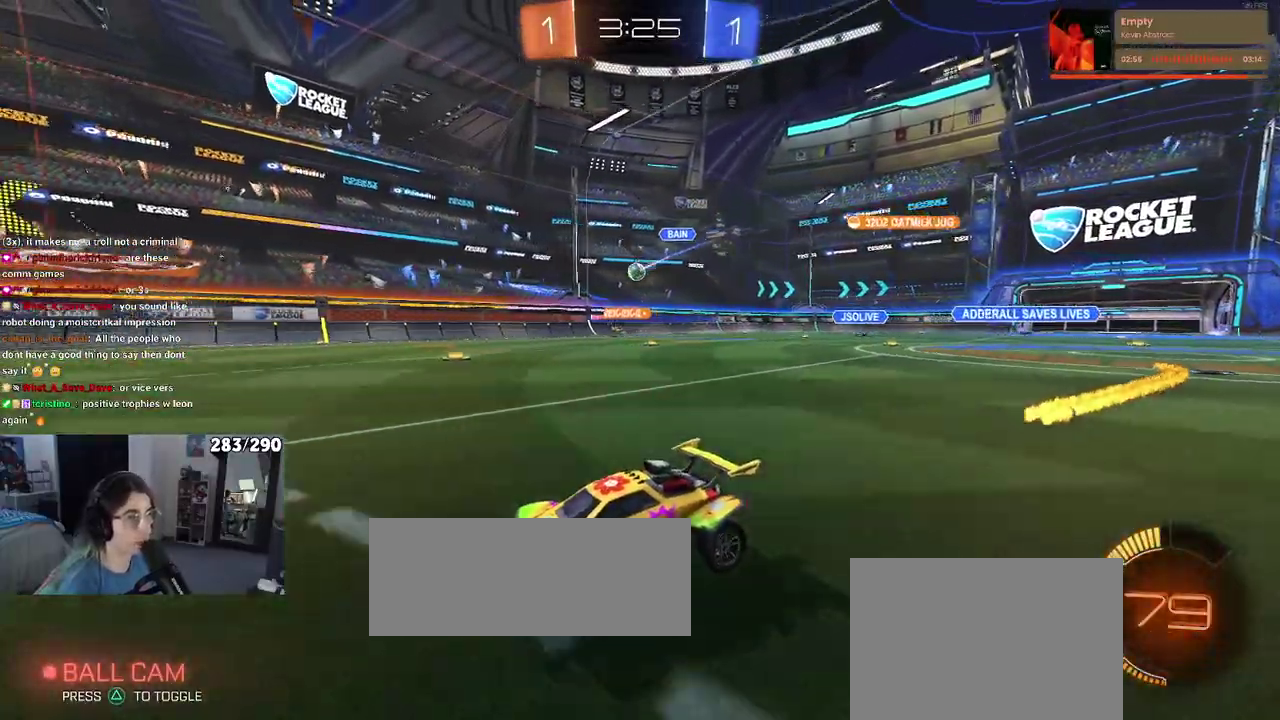
{"buttons": [], "left_stick": "right", "right_stick": "center", "events": [[300, "left_stick", "right"]]}
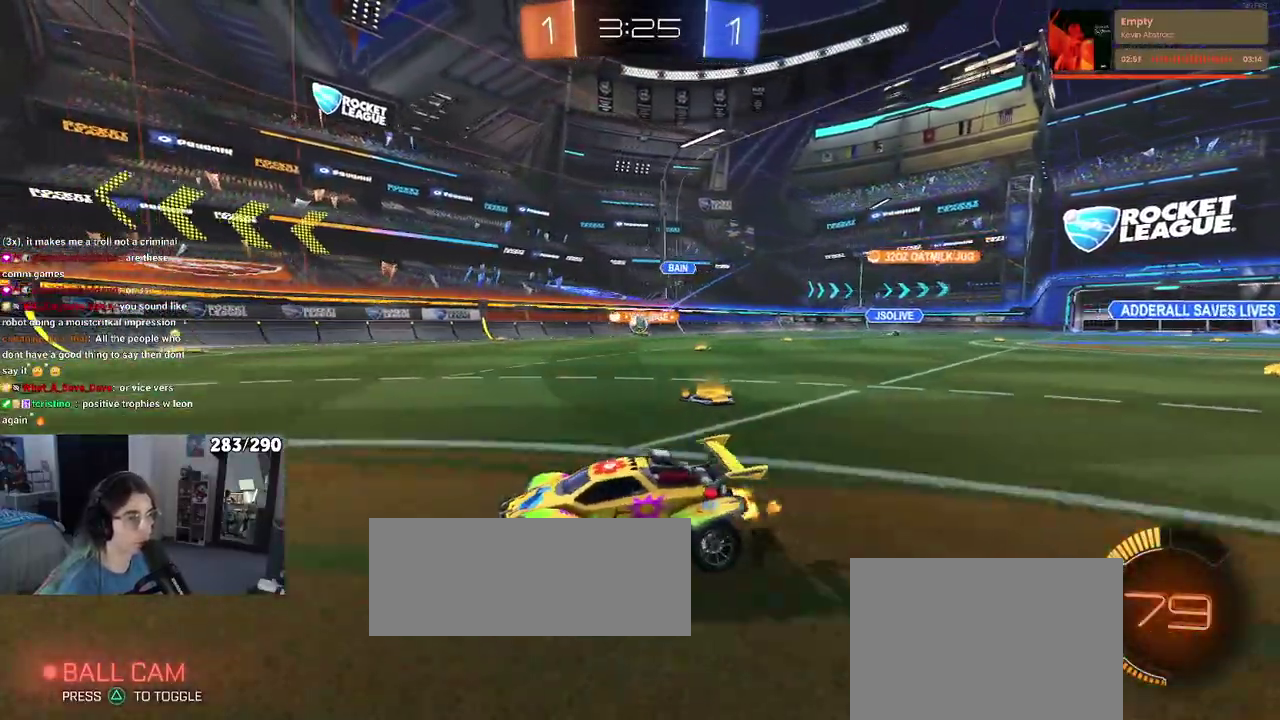
{"buttons": [], "left_stick": "center", "right_stick": "center", "events": [[317, "left_stick", "center"]]}
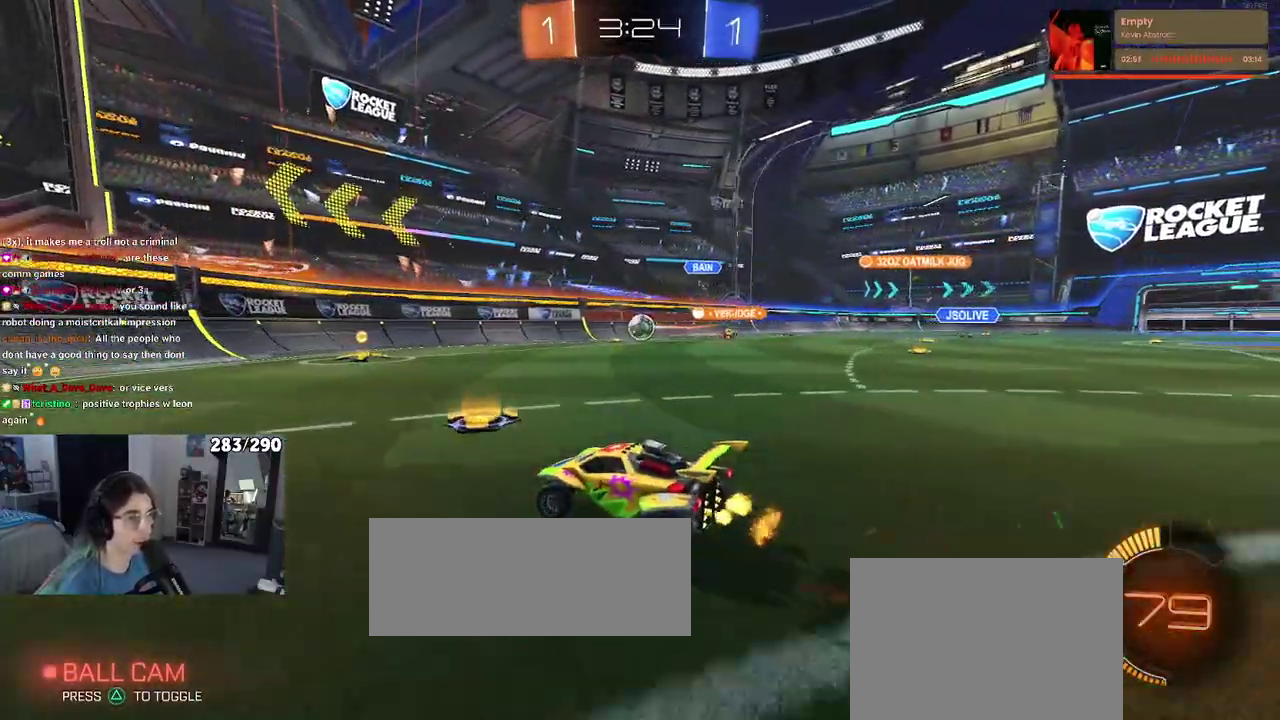
{"buttons": [], "left_stick": "left", "right_stick": "center", "events": [[17, "left_stick", "left"], [217, "left_stick", "center"], [300, "left_stick", "left"]]}
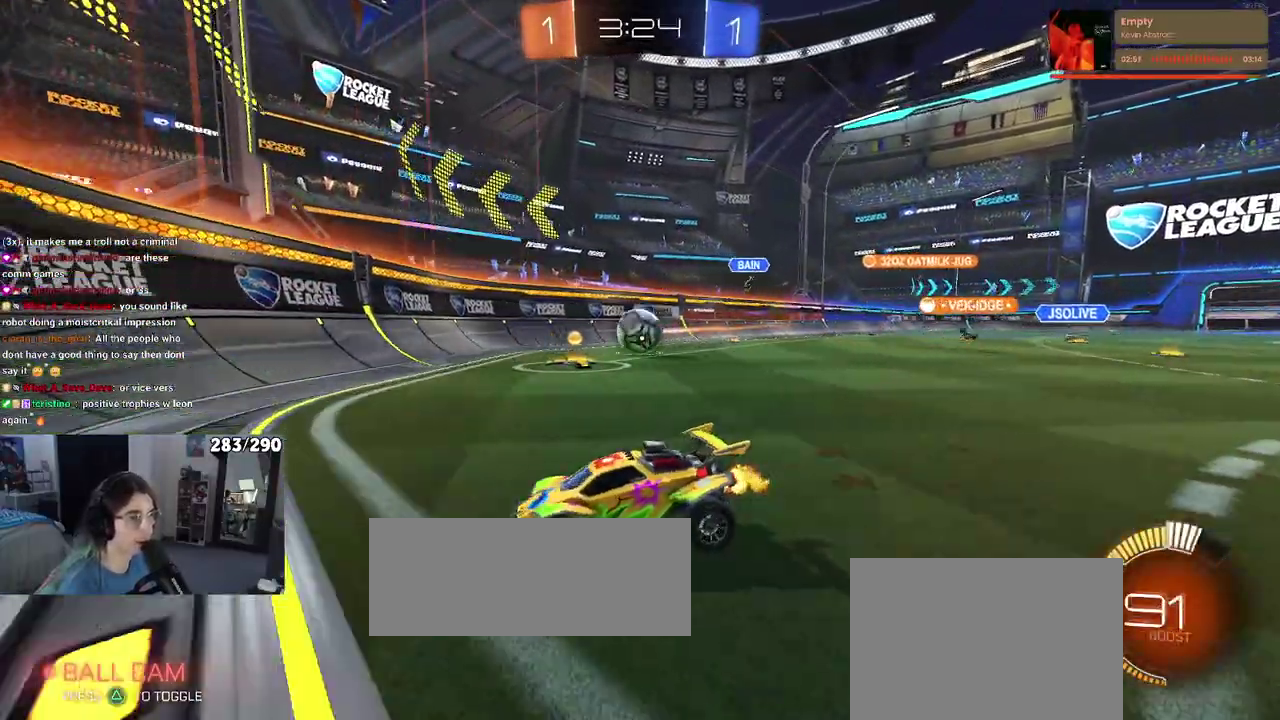
{"buttons": [], "left_stick": "center", "right_stick": "center", "events": [[300, "left_stick", "center"]]}
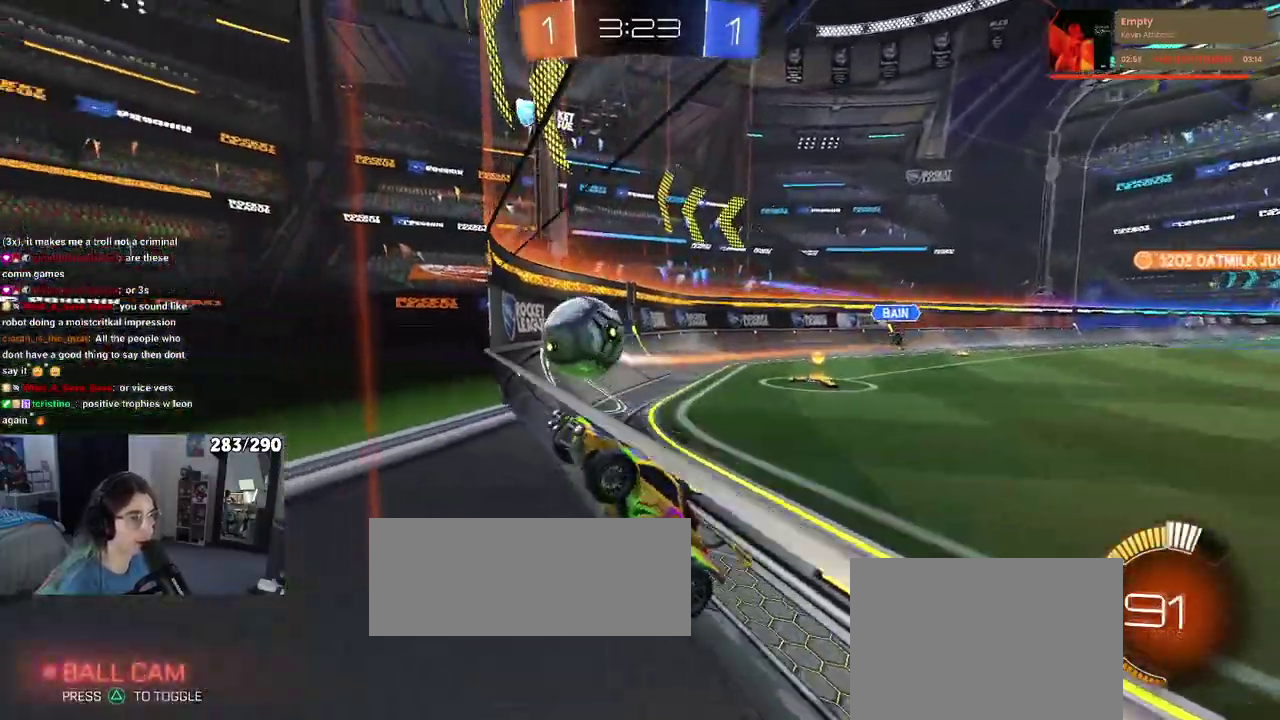
{"buttons": [], "left_stick": "right", "right_stick": "center", "events": [[183, "left_stick", "left"], [283, "left_stick", "center"], [350, "left_stick", "right"]]}
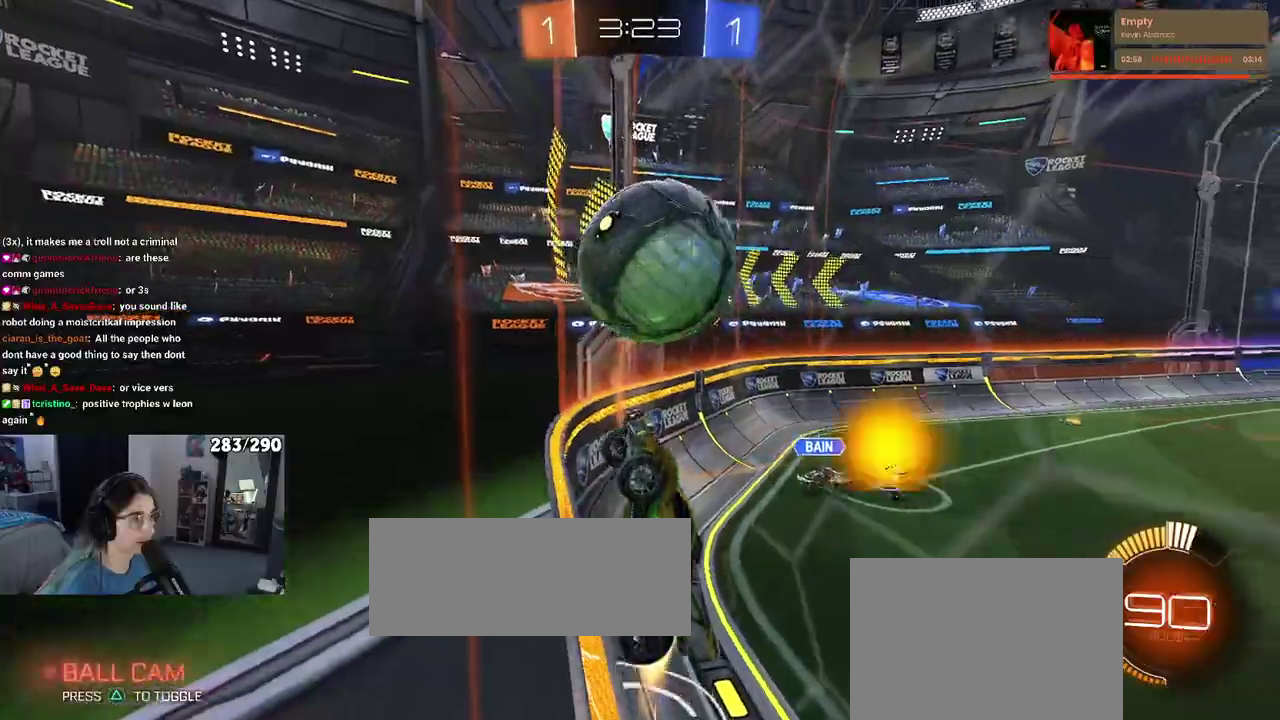
{"buttons": [], "left_stick": "center", "right_stick": "center", "events": [[33, "left_stick", "center"], [117, "left_stick", "left"], [383, "left_stick", "center"]]}
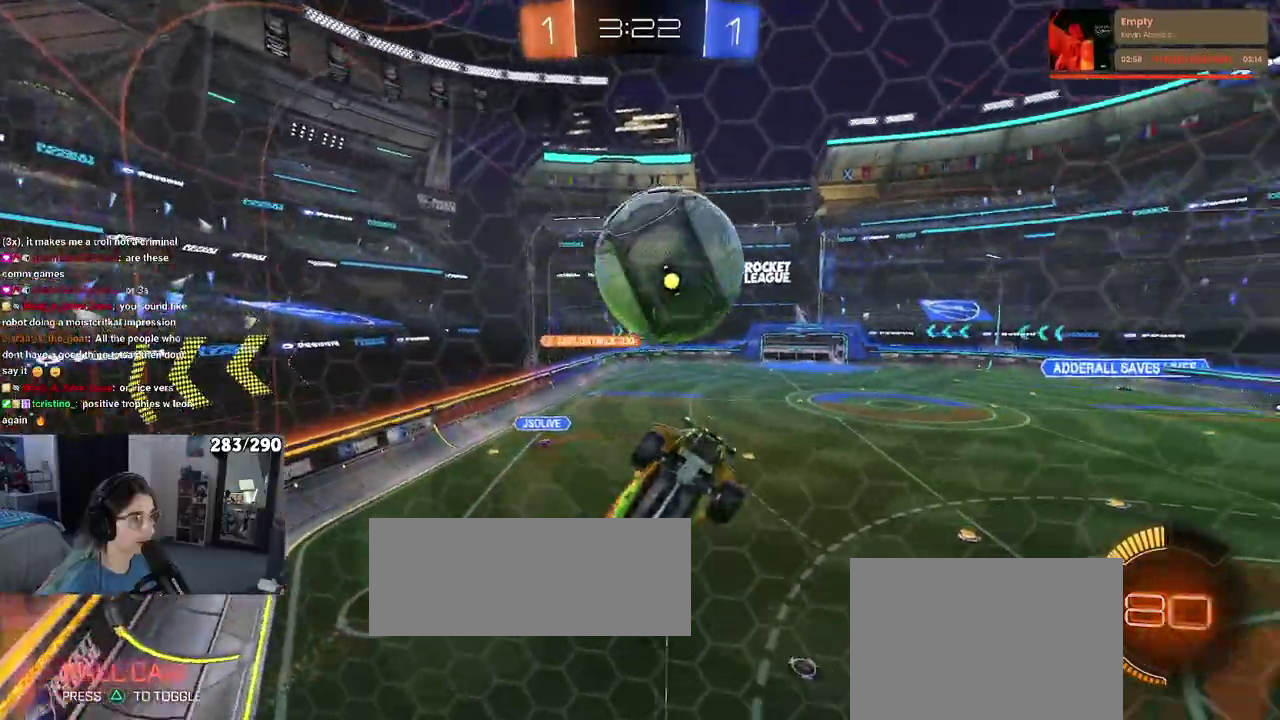
{"buttons": [], "left_stick": "up", "right_stick": "center", "events": [[50, "CROSS", "down"], [67, "left_stick", "down-right"], [217, "CROSS", "up"], [217, "left_stick", "right"], [367, "left_stick", "up-right"], [483, "left_stick", "up"]]}
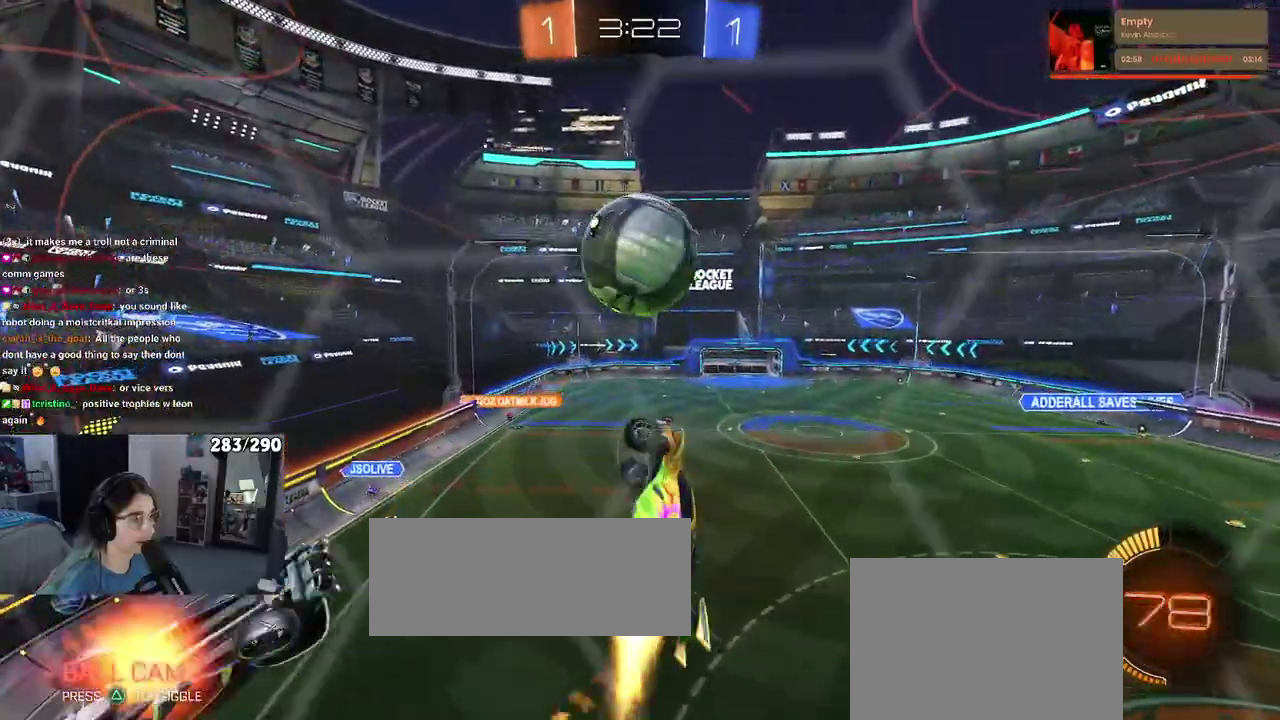
{"buttons": [], "left_stick": "up-left", "right_stick": "center", "events": [[167, "left_stick", "left"], [250, "left_stick", "center"], [467, "left_stick", "up-left"]]}
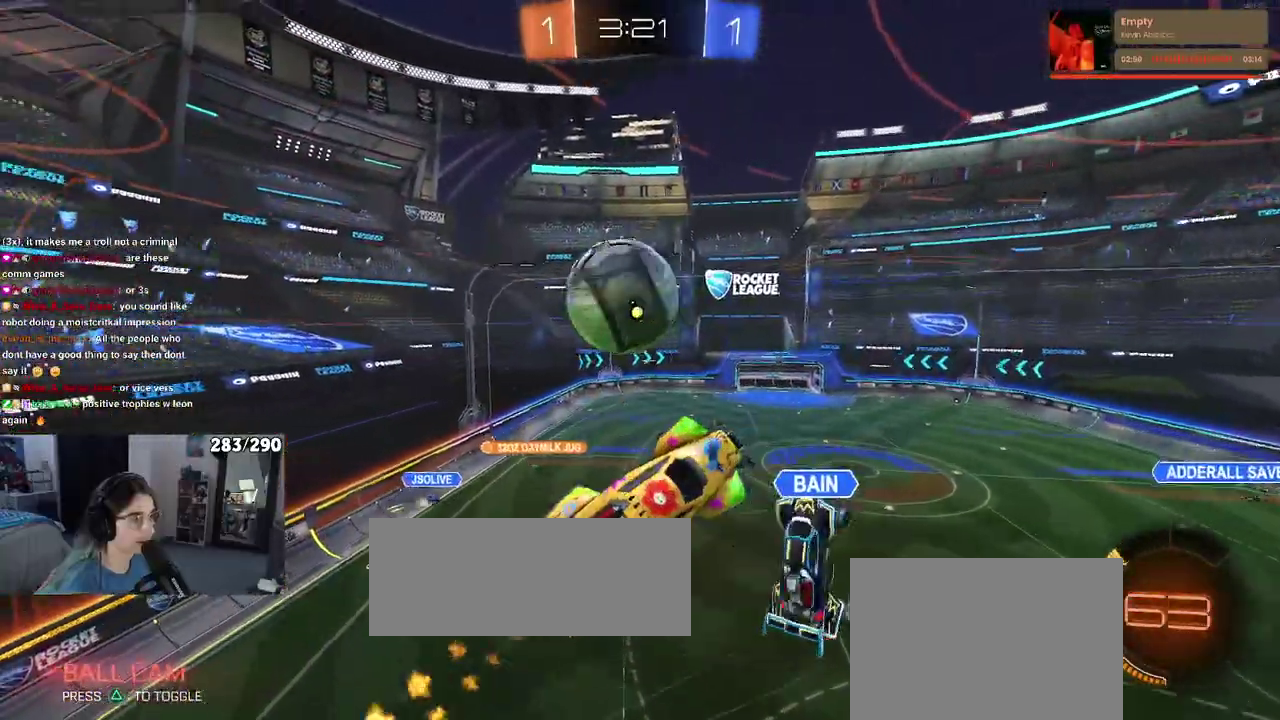
{"buttons": [], "left_stick": "center", "right_stick": "center", "events": [[150, "left_stick", "down-left"], [200, "CROSS", "down"], [233, "left_stick", "down"], [267, "CROSS", "up"], [383, "left_stick", "center"]]}
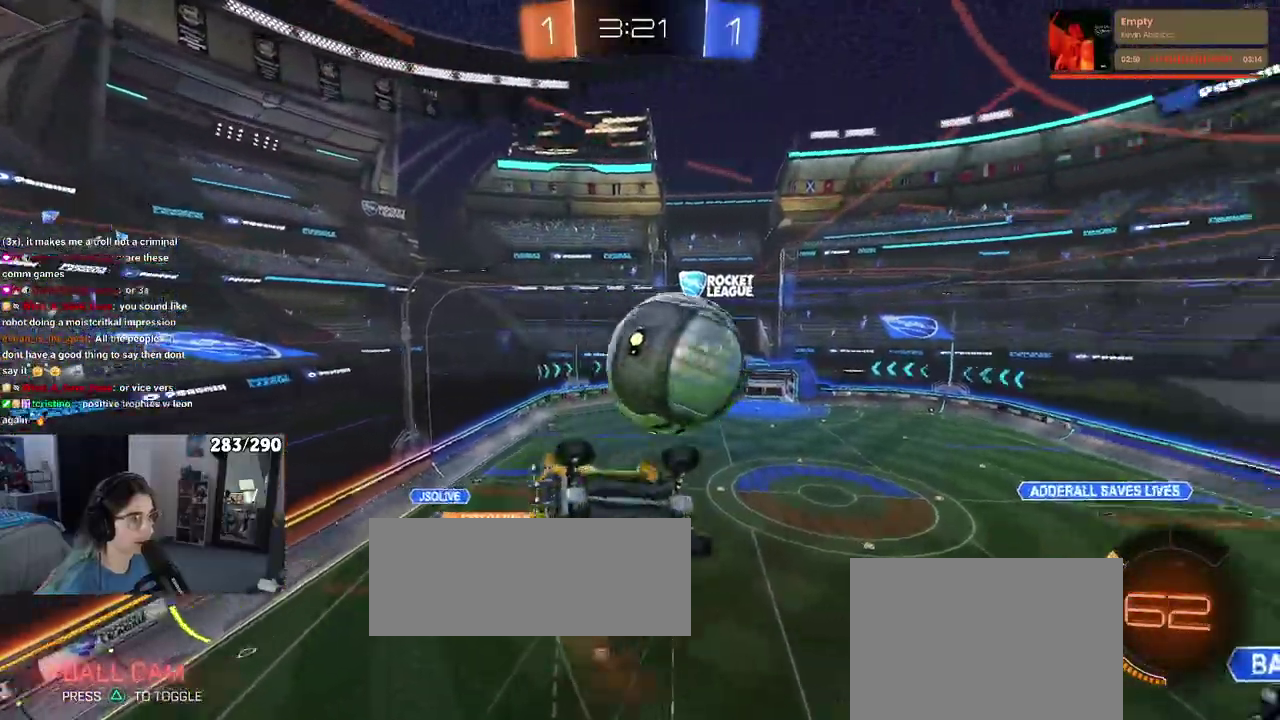
{"buttons": [], "left_stick": "up-right", "right_stick": "center", "events": [[217, "left_stick", "right"], [367, "left_stick", "up-right"]]}
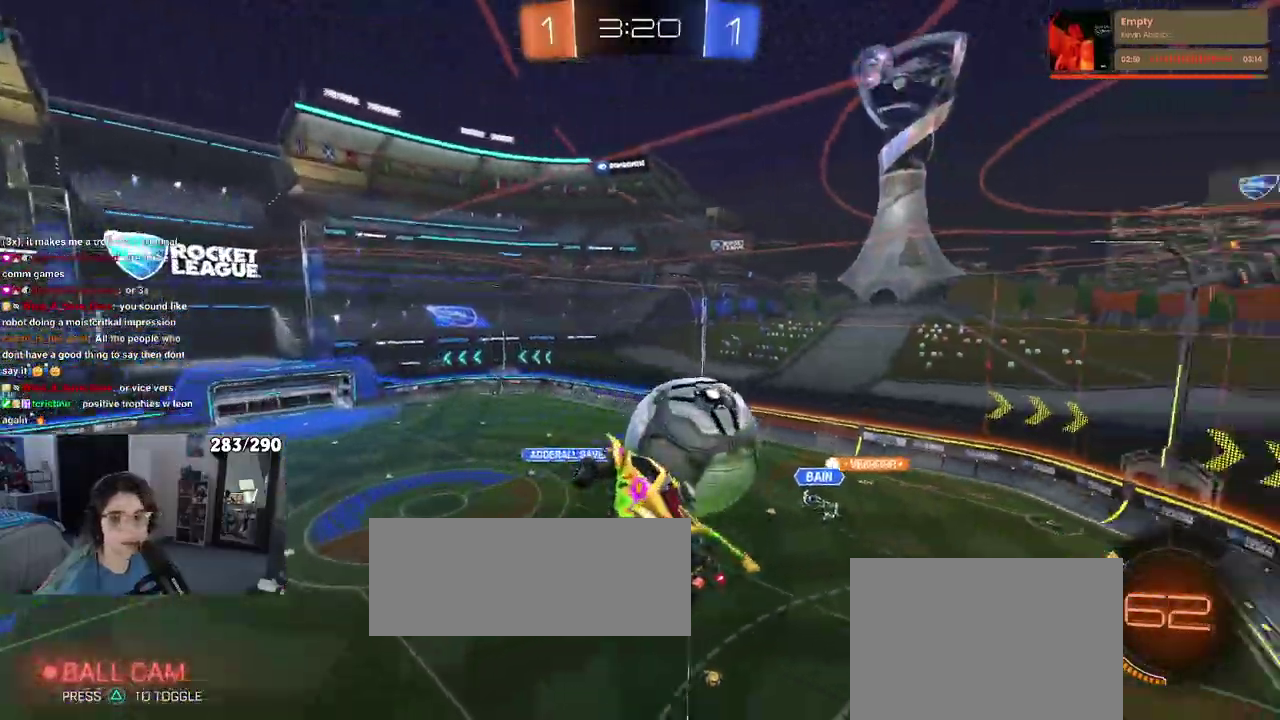
{"buttons": [], "left_stick": "down-left", "right_stick": "center", "events": [[33, "left_stick", "up"], [117, "left_stick", "up-left"], [217, "left_stick", "left"], [333, "left_stick", "down-left"]]}
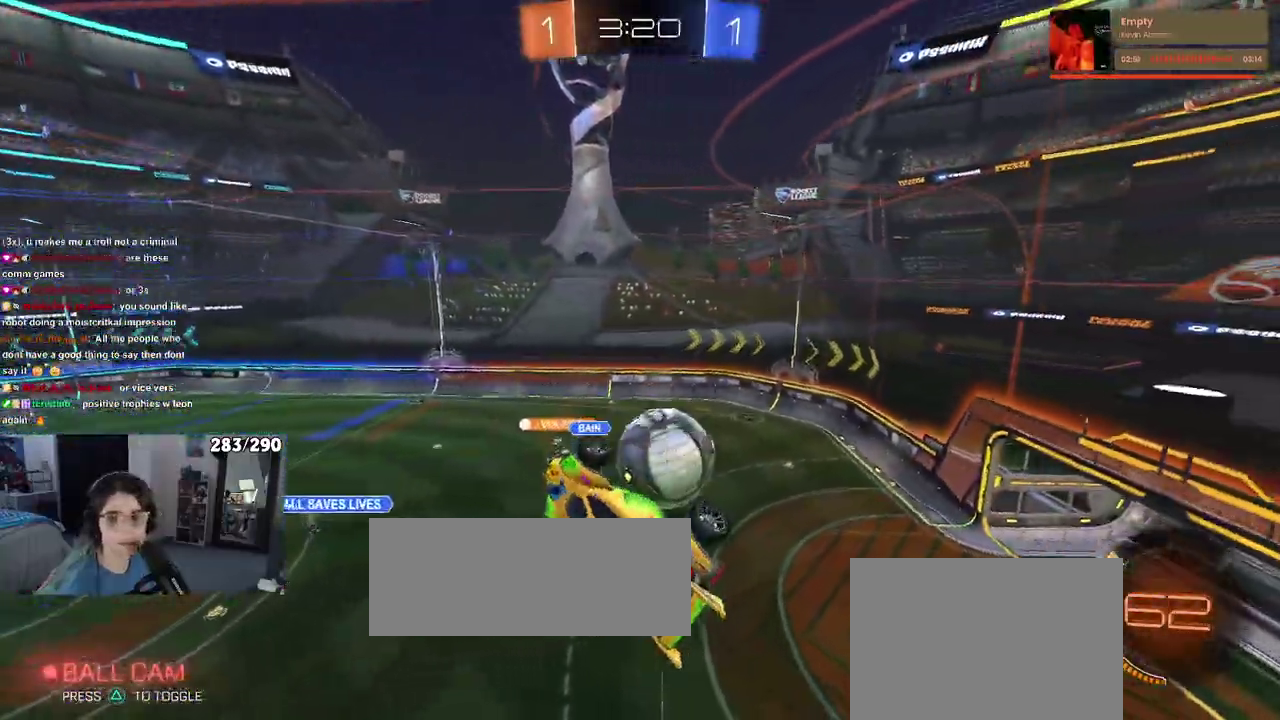
{"buttons": ["SQUARE"], "left_stick": "left", "right_stick": "center", "events": [[150, "left_stick", "left"], [167, "SQUARE", "down"]]}
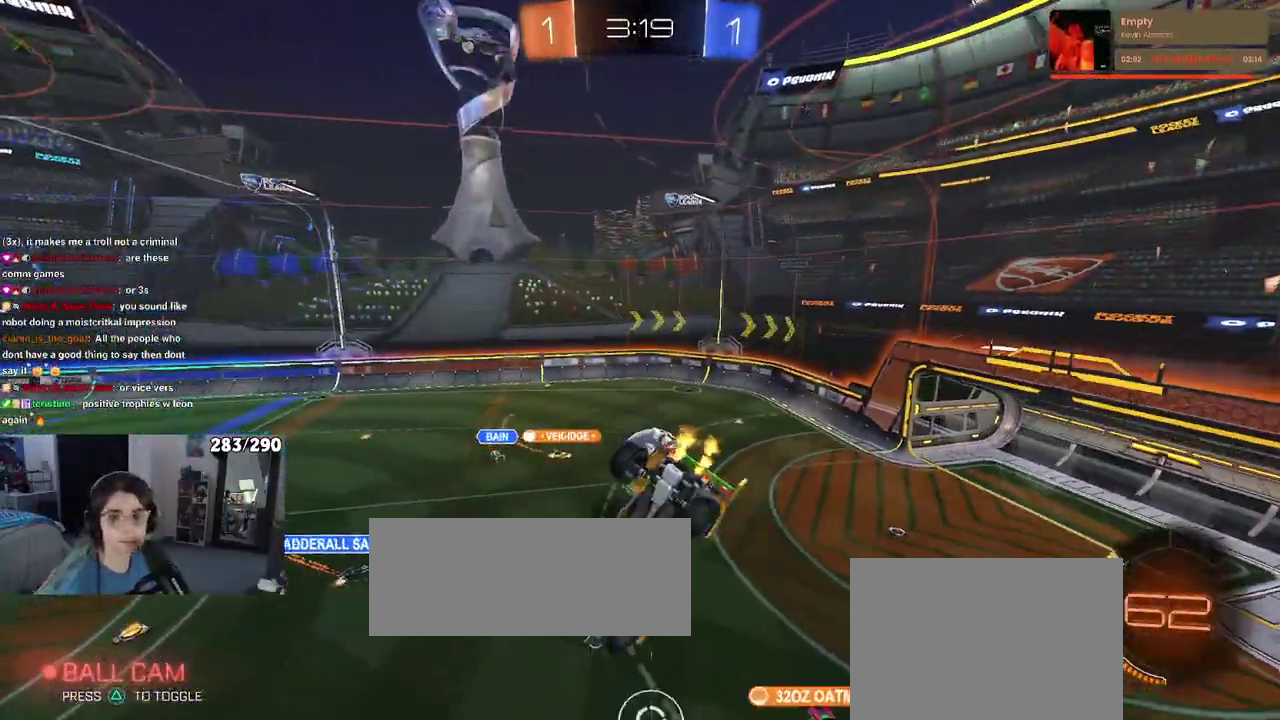
{"buttons": [], "left_stick": "center", "right_stick": "center", "events": [[283, "SQUARE", "up"], [300, "left_stick", "center"]]}
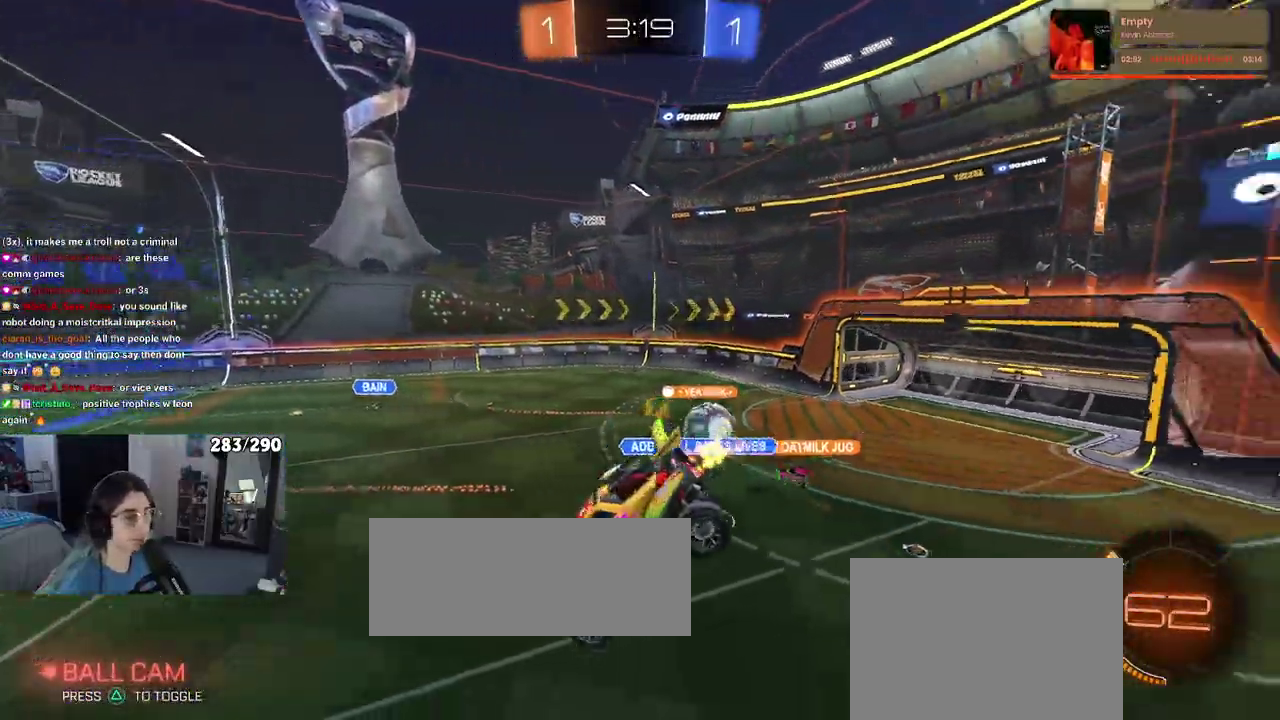
{"buttons": [], "left_stick": "up-right", "right_stick": "center", "events": [[267, "left_stick", "right"], [433, "left_stick", "up-right"]]}
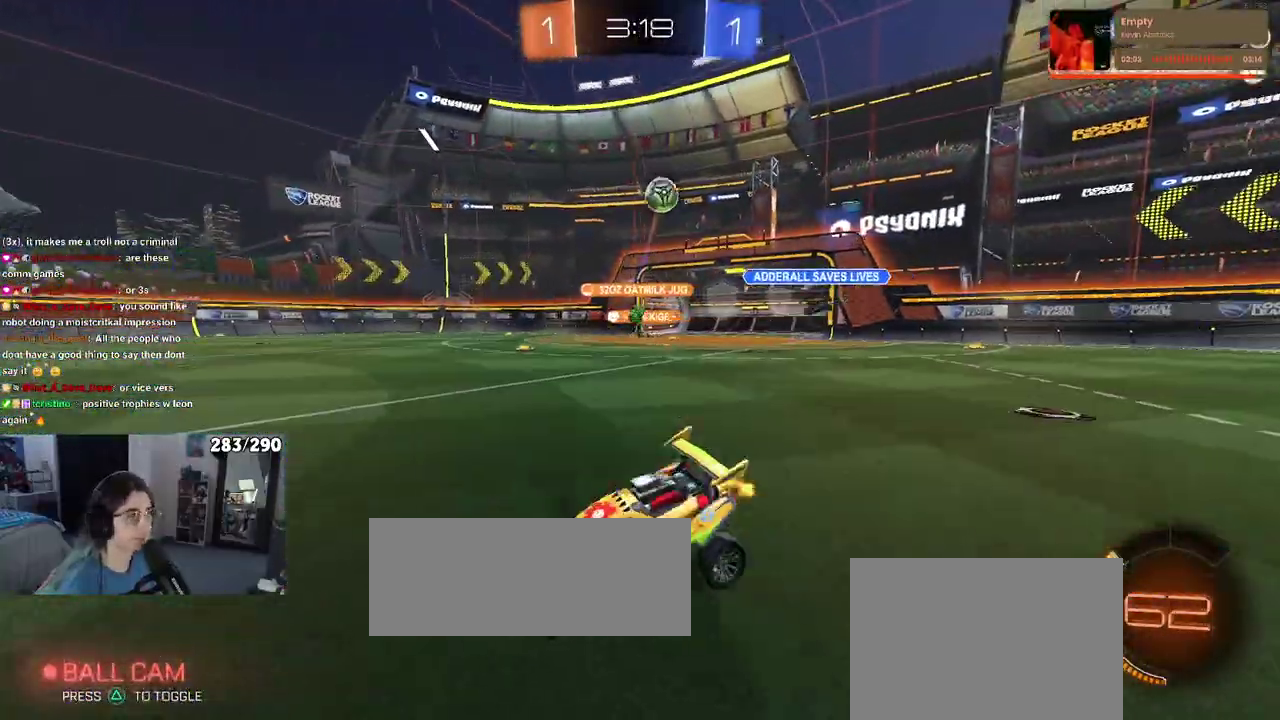
{"buttons": [], "left_stick": "up-right", "right_stick": "center", "events": []}
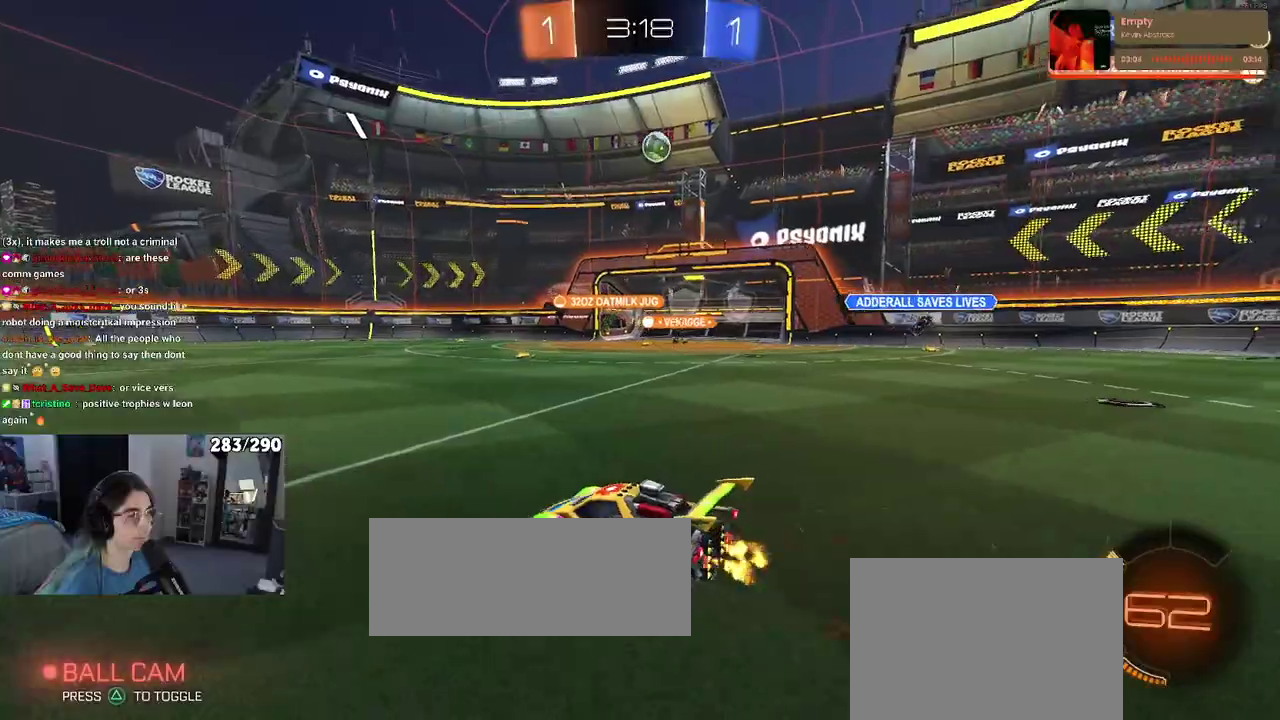
{"buttons": [], "left_stick": "right", "right_stick": "center", "events": [[417, "left_stick", "right"]]}
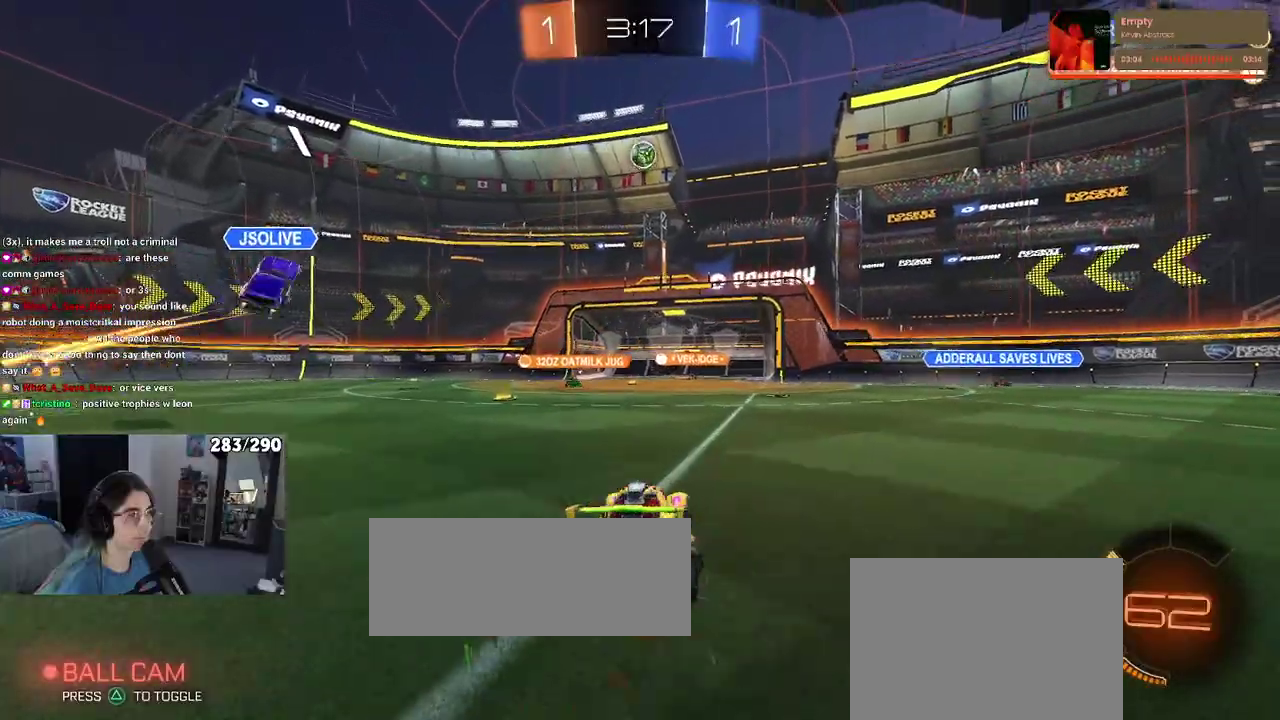
{"buttons": [], "left_stick": "center", "right_stick": "center", "events": [[150, "left_stick", "up-right"], [217, "left_stick", "center"]]}
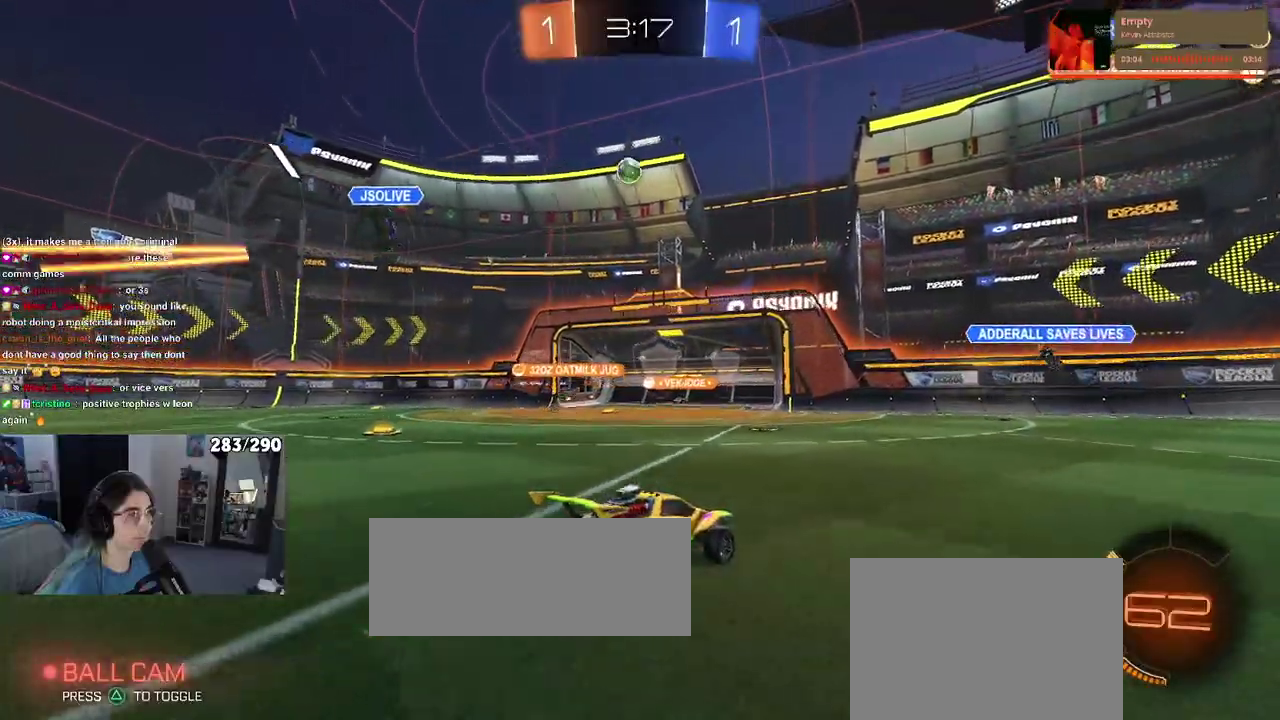
{"buttons": [], "left_stick": "left", "right_stick": "center", "events": [[383, "left_stick", "left"]]}
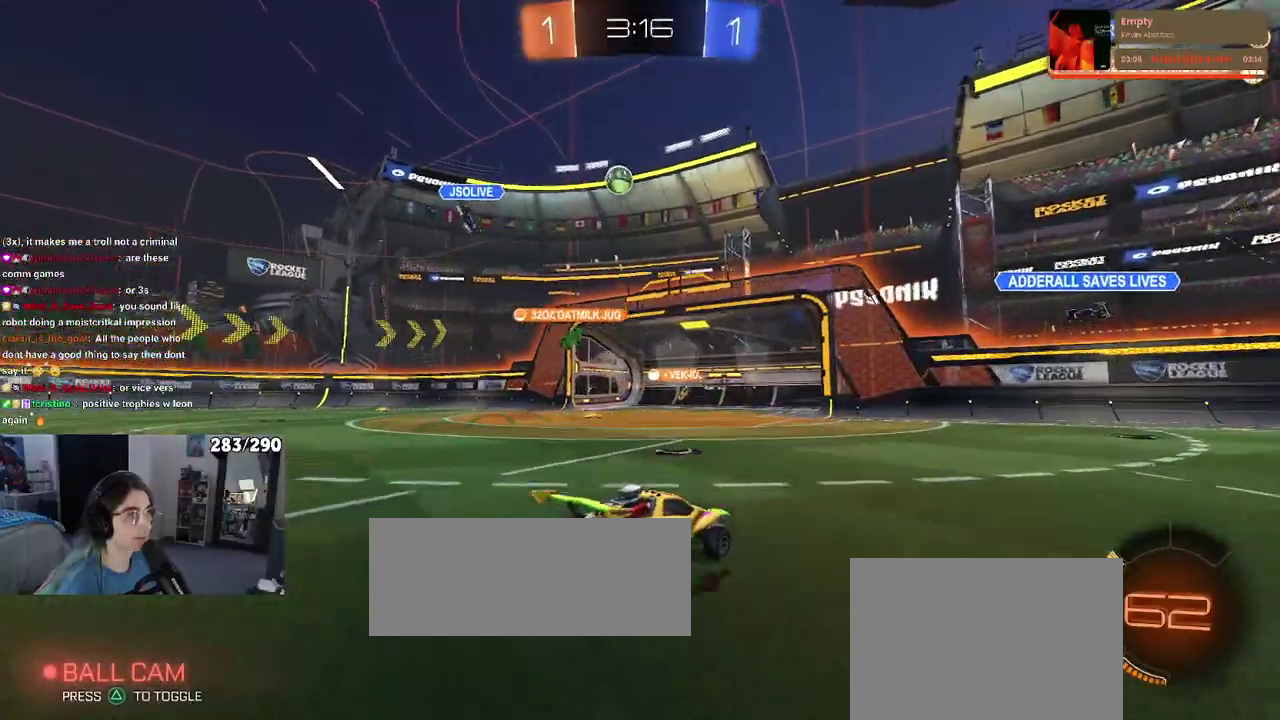
{"buttons": [], "left_stick": "center", "right_stick": "center", "events": [[217, "left_stick", "center"]]}
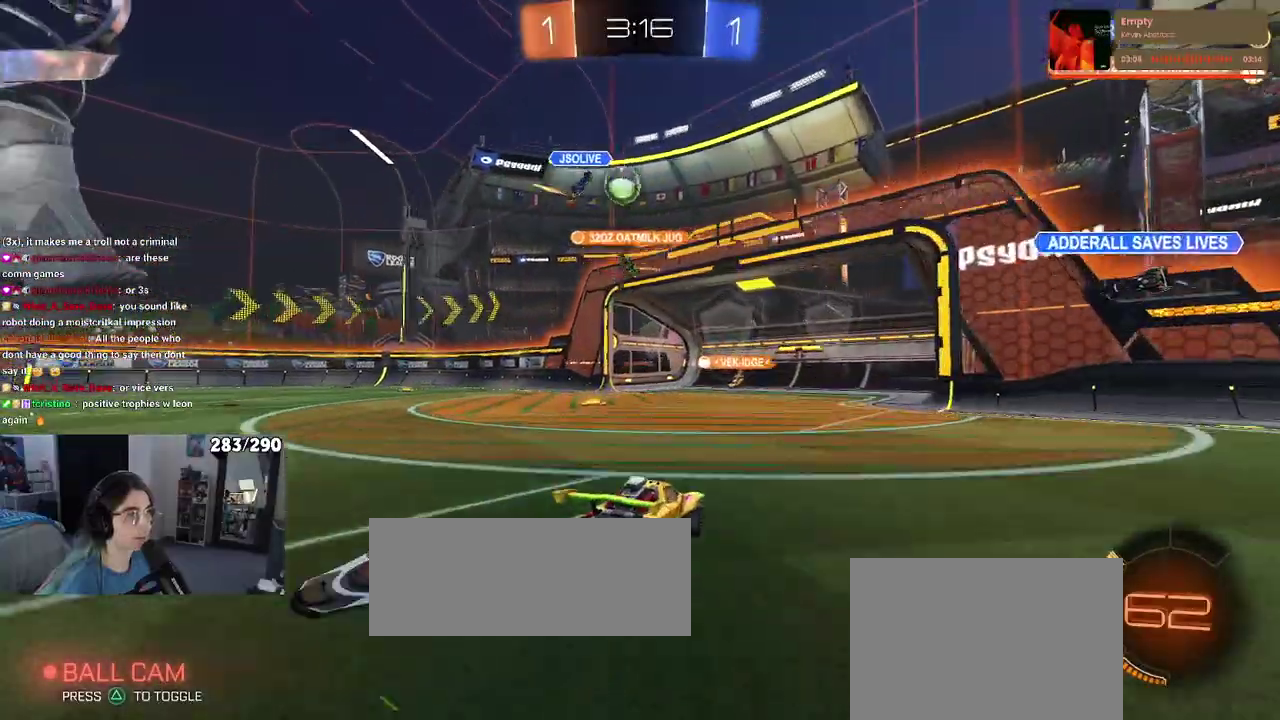
{"buttons": [], "left_stick": "center", "right_stick": "center", "events": []}
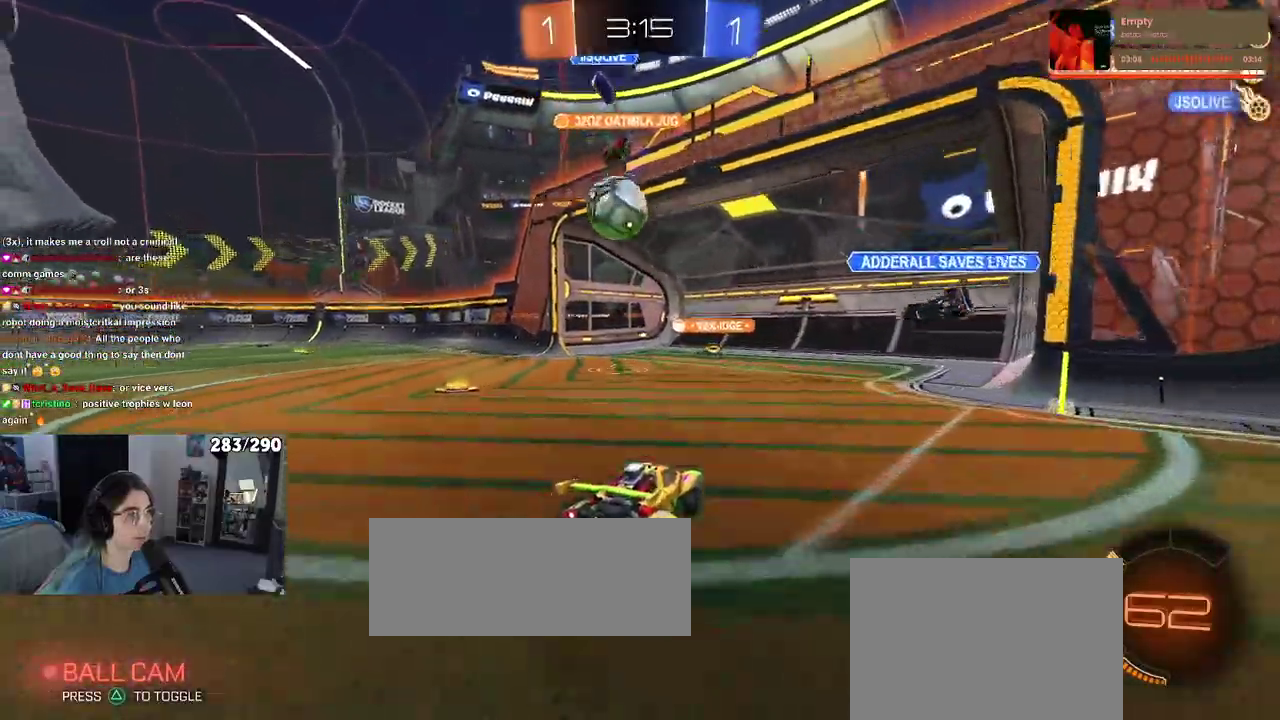
{"buttons": ["SQUARE"], "left_stick": "down-left", "right_stick": "center", "events": [[17, "left_stick", "left"], [267, "CROSS", "down"], [333, "CROSS", "up"], [383, "CROSS", "down"], [450, "left_stick", "down-left"], [467, "SQUARE", "down"], [500, "CROSS", "up"]]}